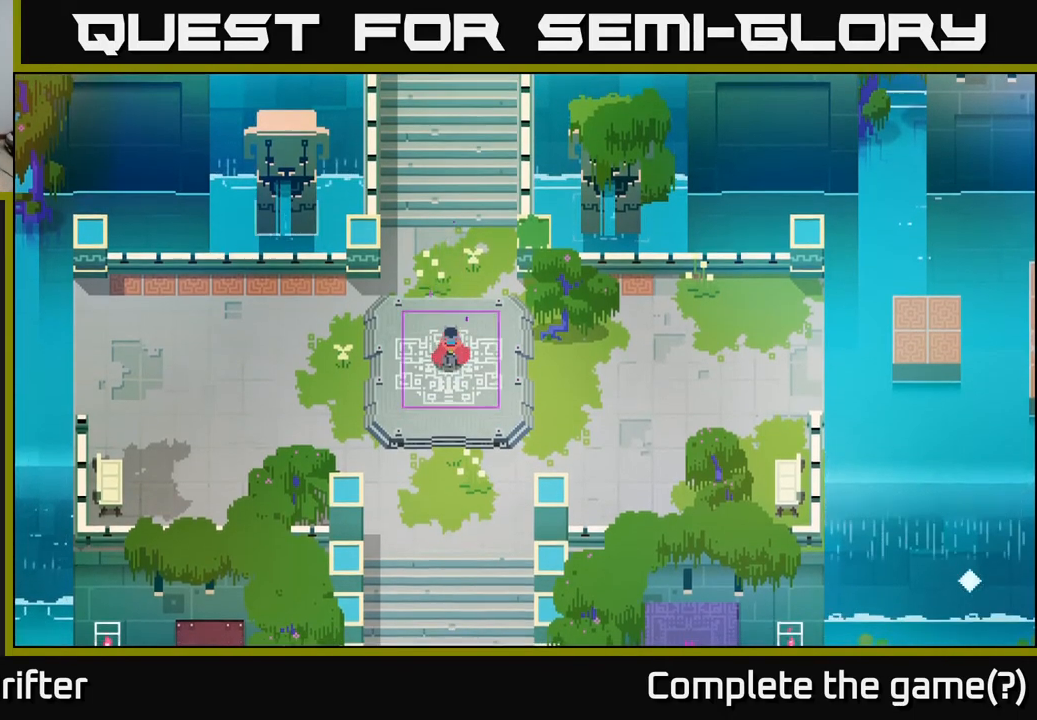
Gameplay with a controller (Xbox layout); each line is a JSON object with the inputs held at the frame after it. "events" lists button and stick changes between this image and that frame as [ms after this image, input, new state], when the widget could be followed in between.
{"buttons": [], "left_stick": "up", "right_stick": "center", "events": [[367, "left_stick", "up-right"], [433, "left_stick", "up"]]}
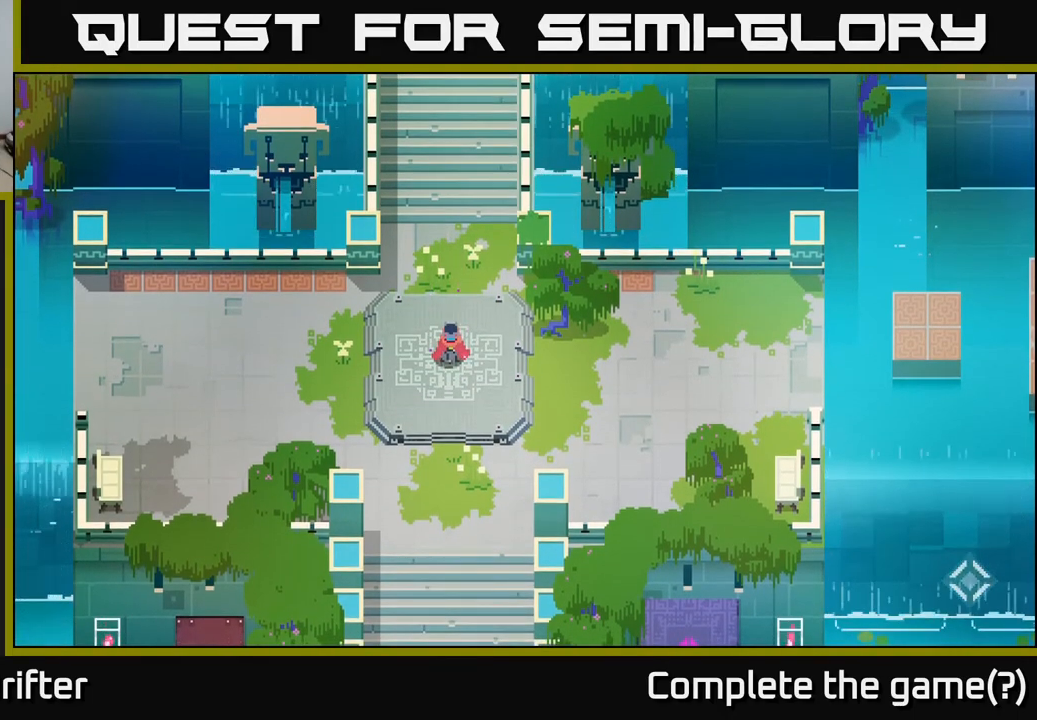
{"buttons": [], "left_stick": "up-left", "right_stick": "center", "events": [[367, "left_stick", "up-left"]]}
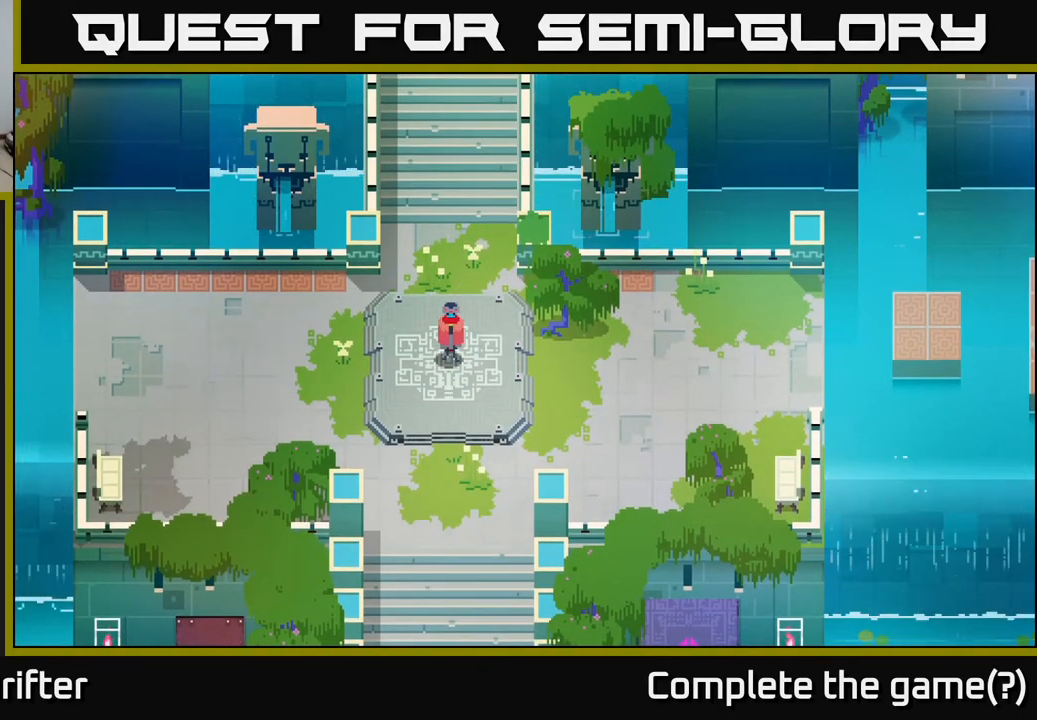
{"buttons": [], "left_stick": "left", "right_stick": "center", "events": [[50, "left_stick", "left"], [417, "left_stick", "center"], [483, "left_stick", "left"]]}
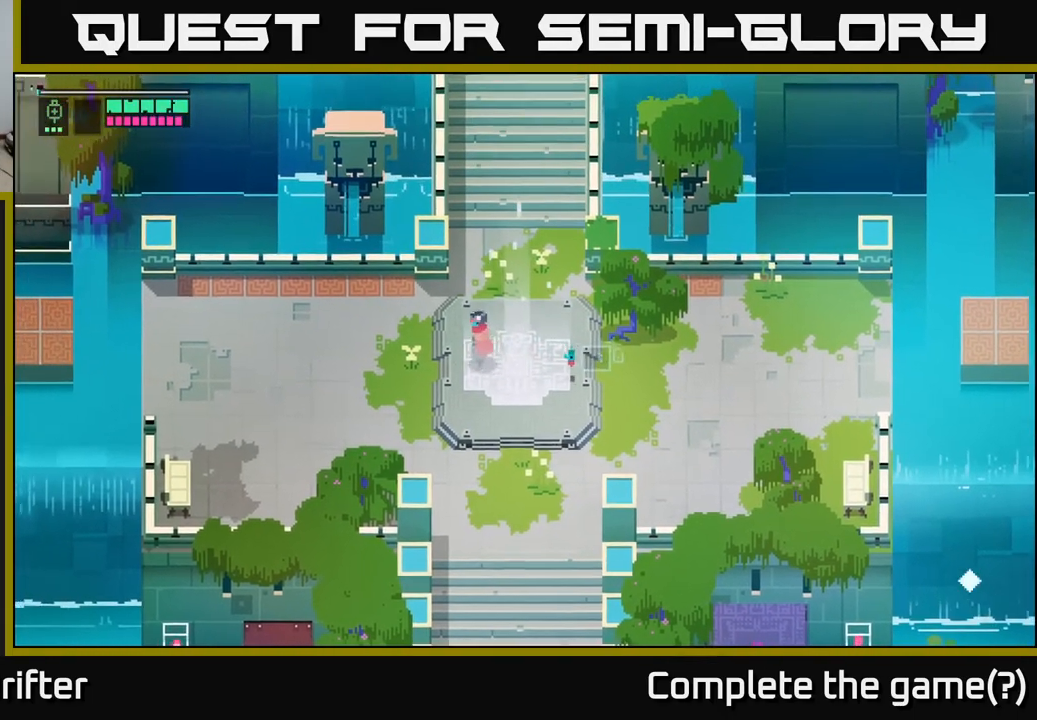
{"buttons": [], "left_stick": "center", "right_stick": "center", "events": [[400, "left_stick", "center"]]}
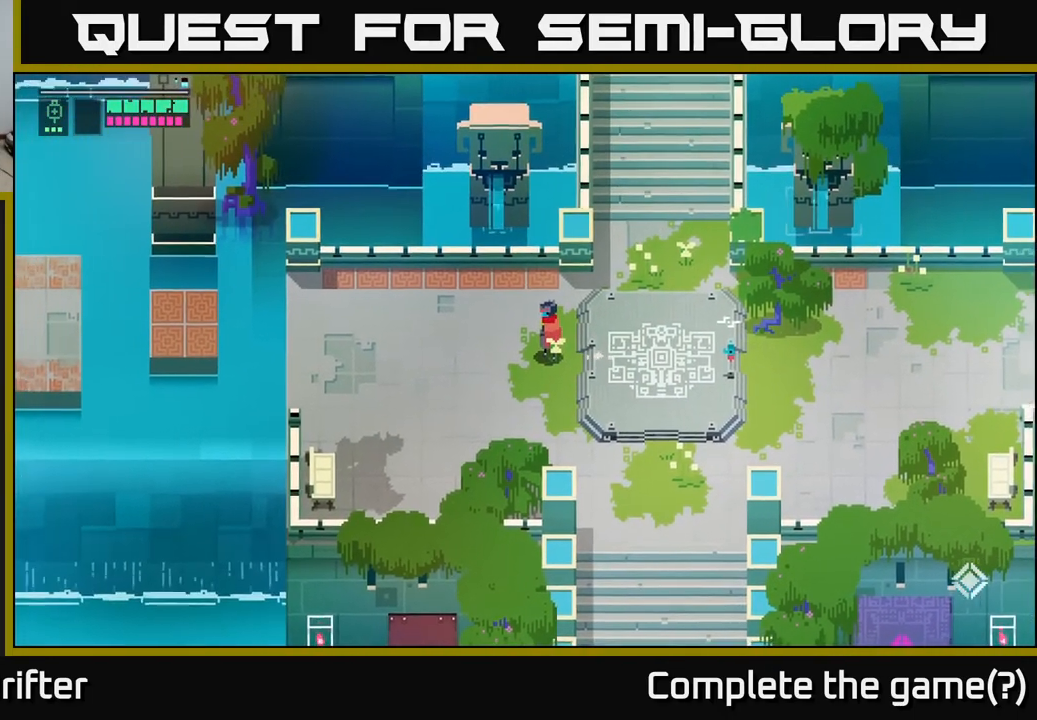
{"buttons": [], "left_stick": "up-left", "right_stick": "center", "events": [[250, "left_stick", "left"], [333, "left_stick", "up-left"]]}
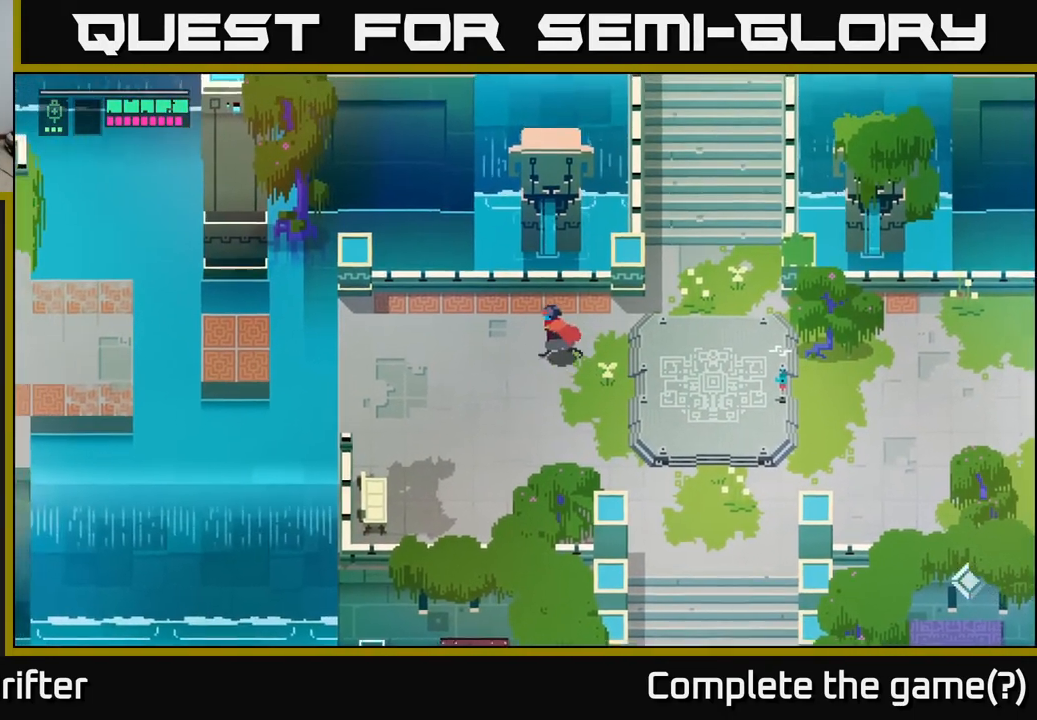
{"buttons": [], "left_stick": "left", "right_stick": "center", "events": [[17, "left_stick", "left"]]}
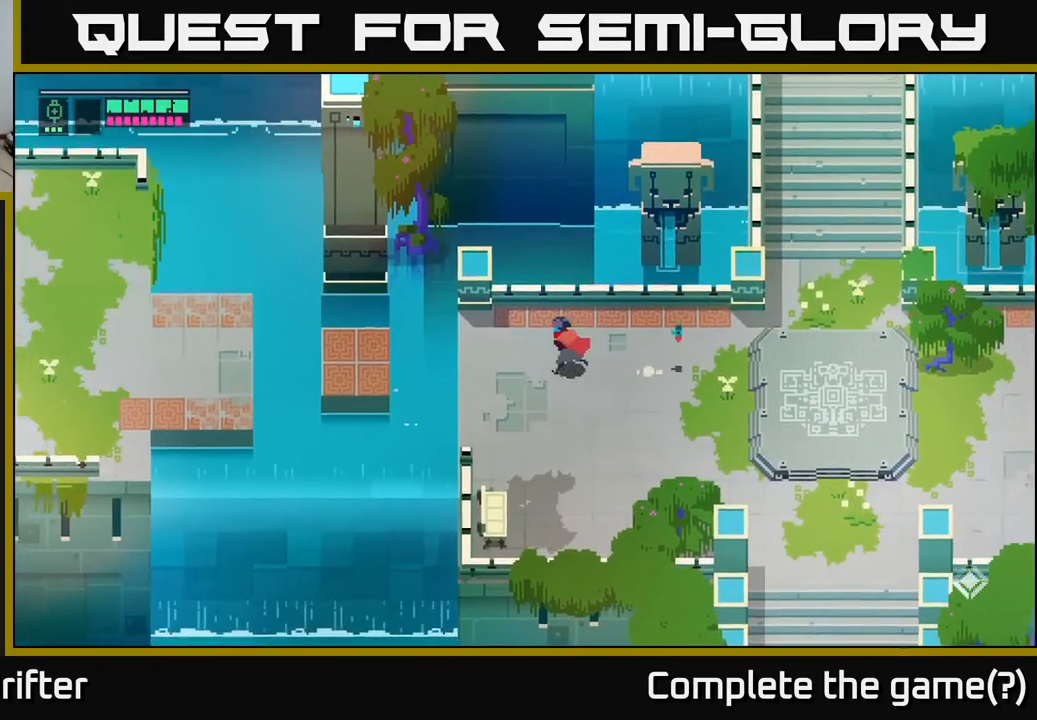
{"buttons": [], "left_stick": "left", "right_stick": "center", "events": [[317, "A", "down"], [500, "A", "up"]]}
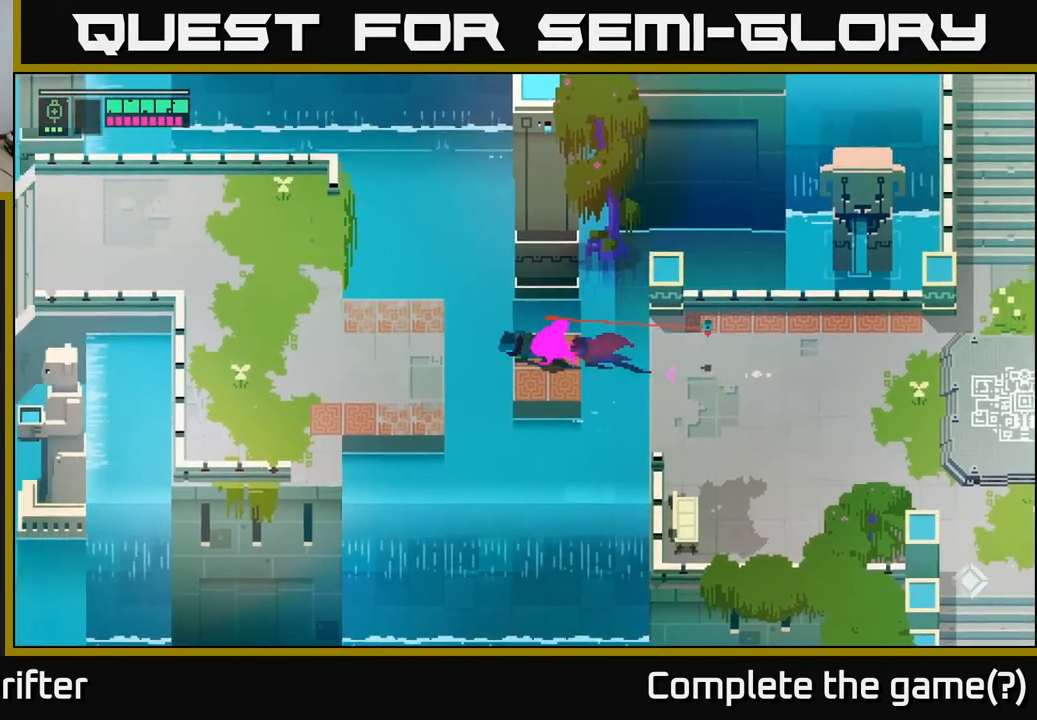
{"buttons": ["SELECT"], "left_stick": "center", "right_stick": "center", "events": [[83, "A", "down"], [267, "A", "up"], [383, "left_stick", "center"], [467, "SELECT", "down"]]}
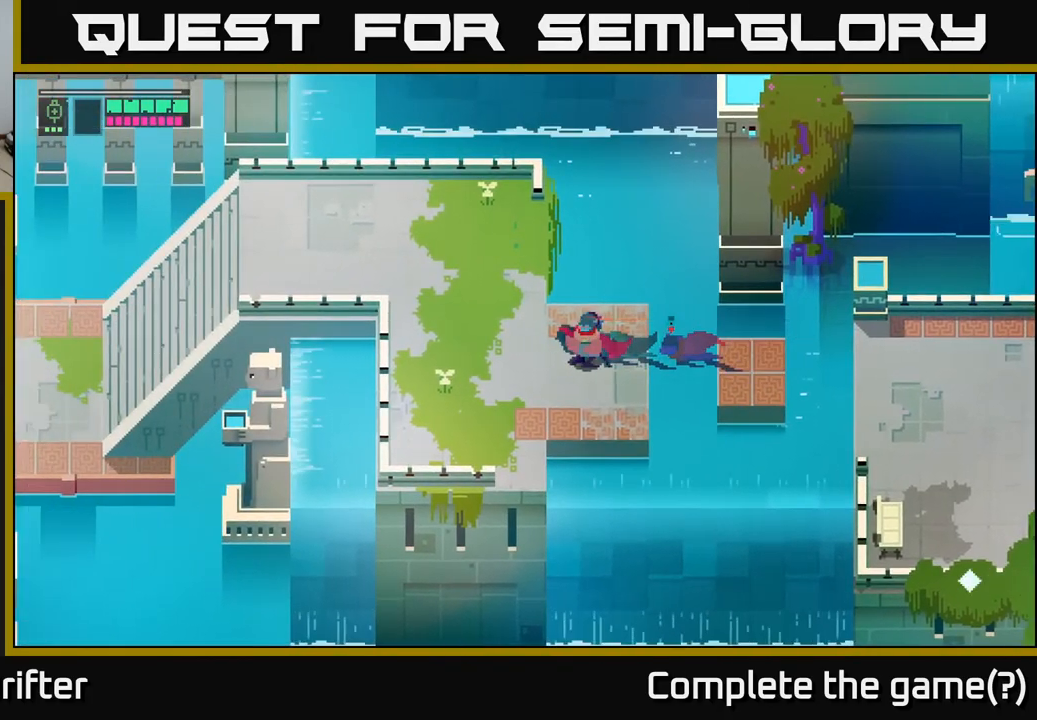
{"buttons": [], "left_stick": "center", "right_stick": "center", "events": [[100, "SELECT", "up"]]}
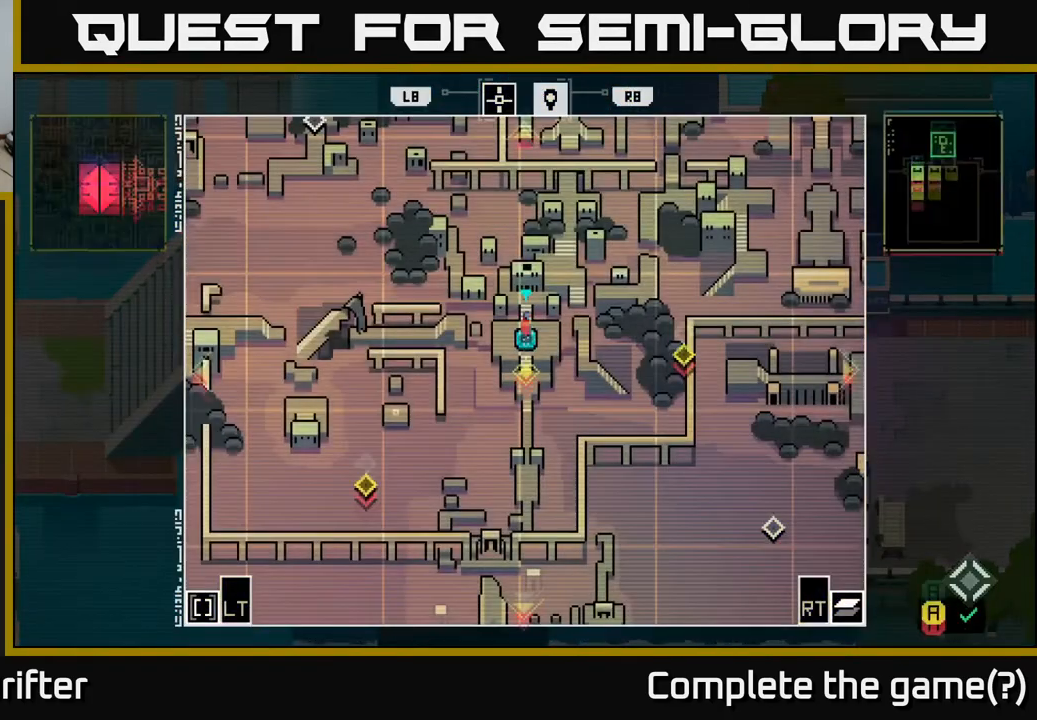
{"buttons": [], "left_stick": "left", "right_stick": "center", "events": [[217, "left_stick", "up"], [350, "left_stick", "left"]]}
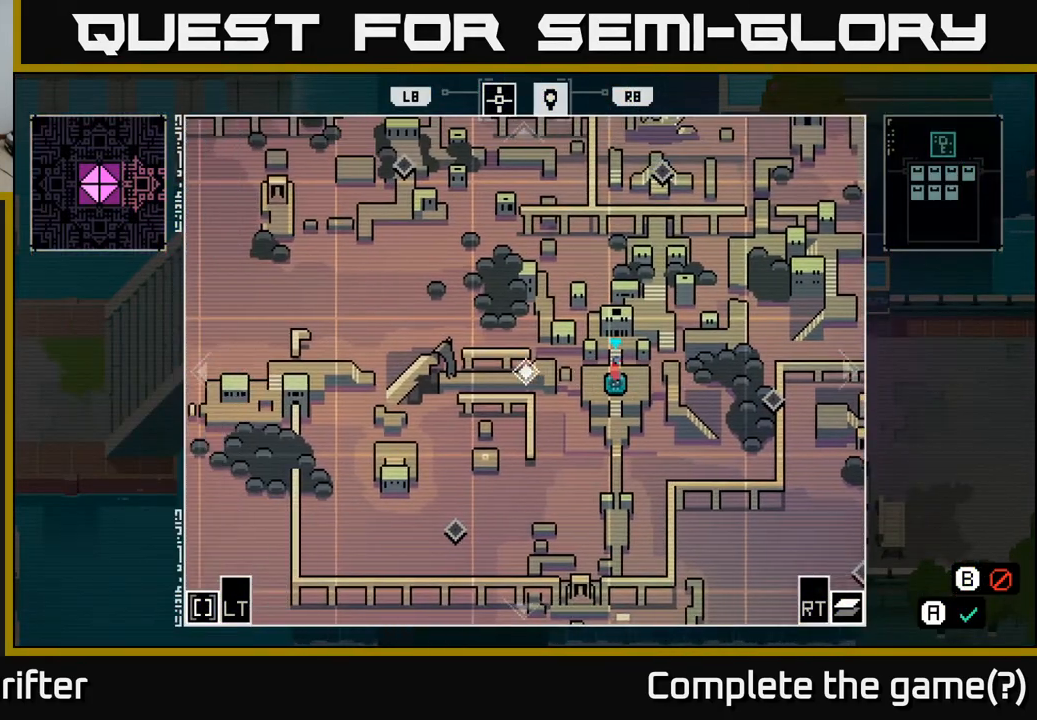
{"buttons": [], "left_stick": "center", "right_stick": "center", "events": [[100, "left_stick", "center"], [150, "left_stick", "up"], [350, "left_stick", "center"]]}
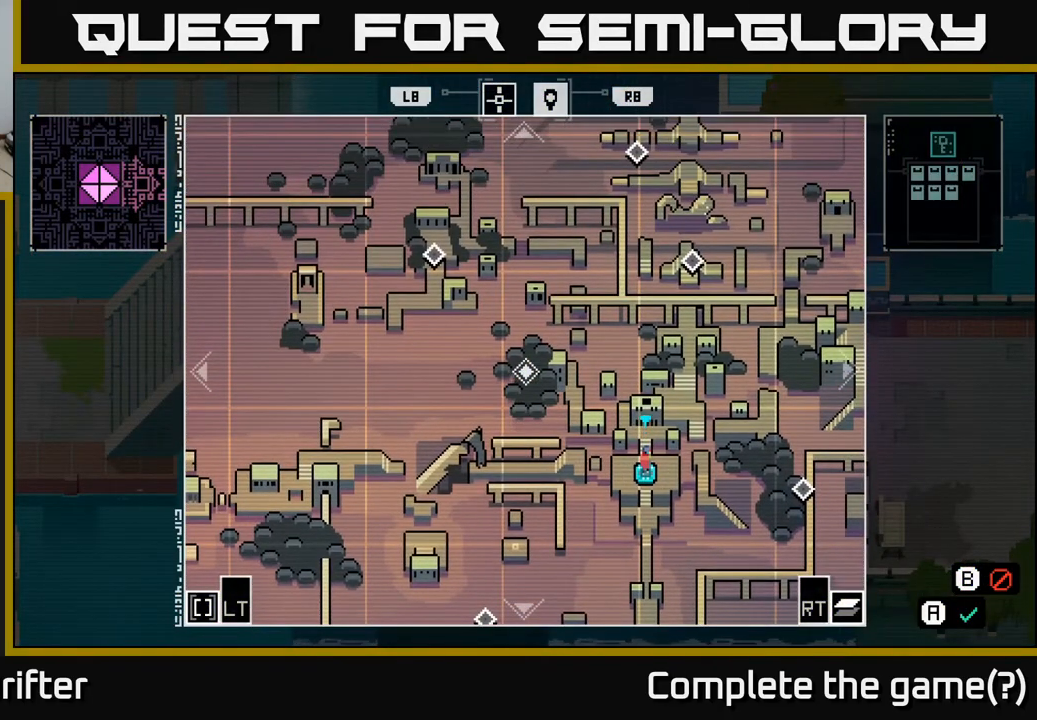
{"buttons": [], "left_stick": "center", "right_stick": "center", "events": []}
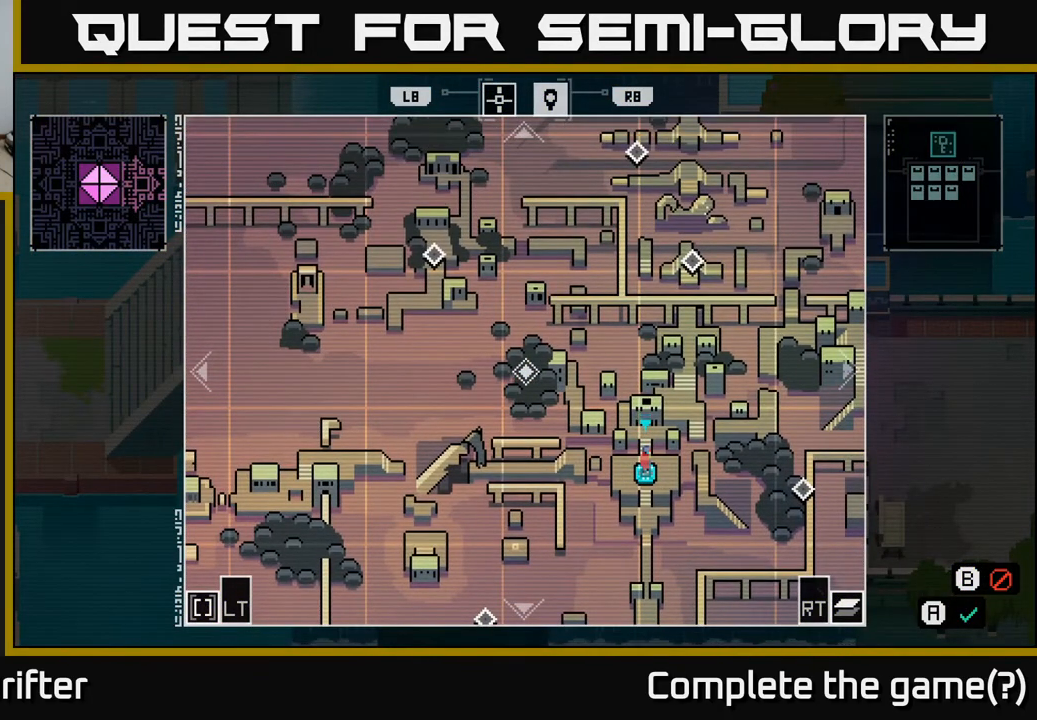
{"buttons": [], "left_stick": "center", "right_stick": "center", "events": []}
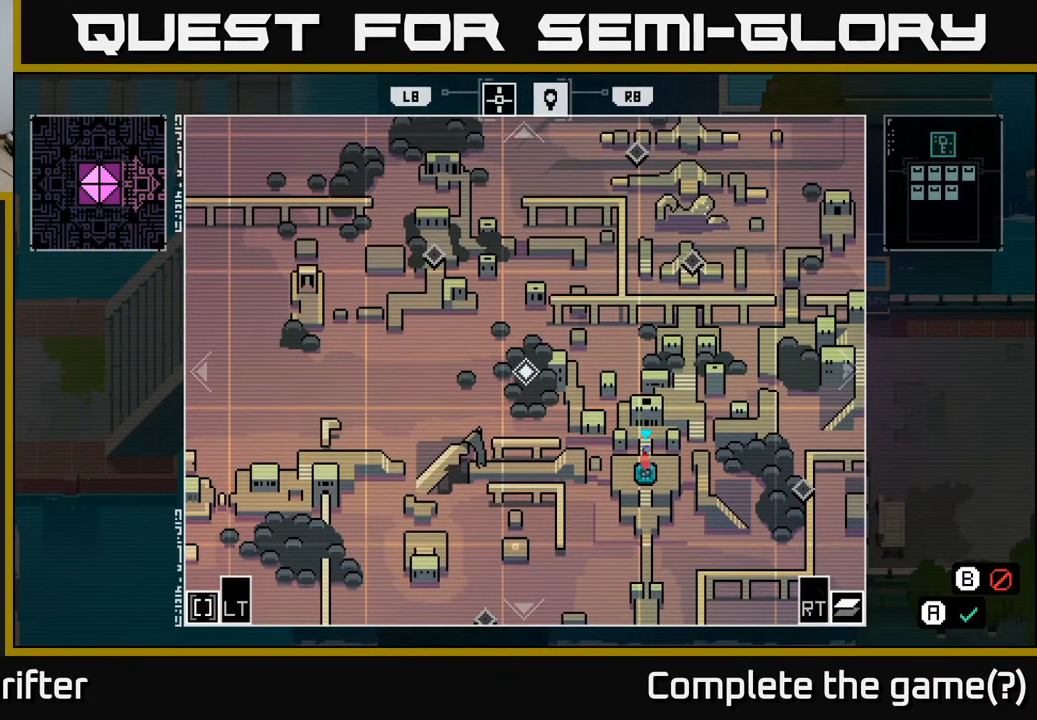
{"buttons": [], "left_stick": "center", "right_stick": "center", "events": []}
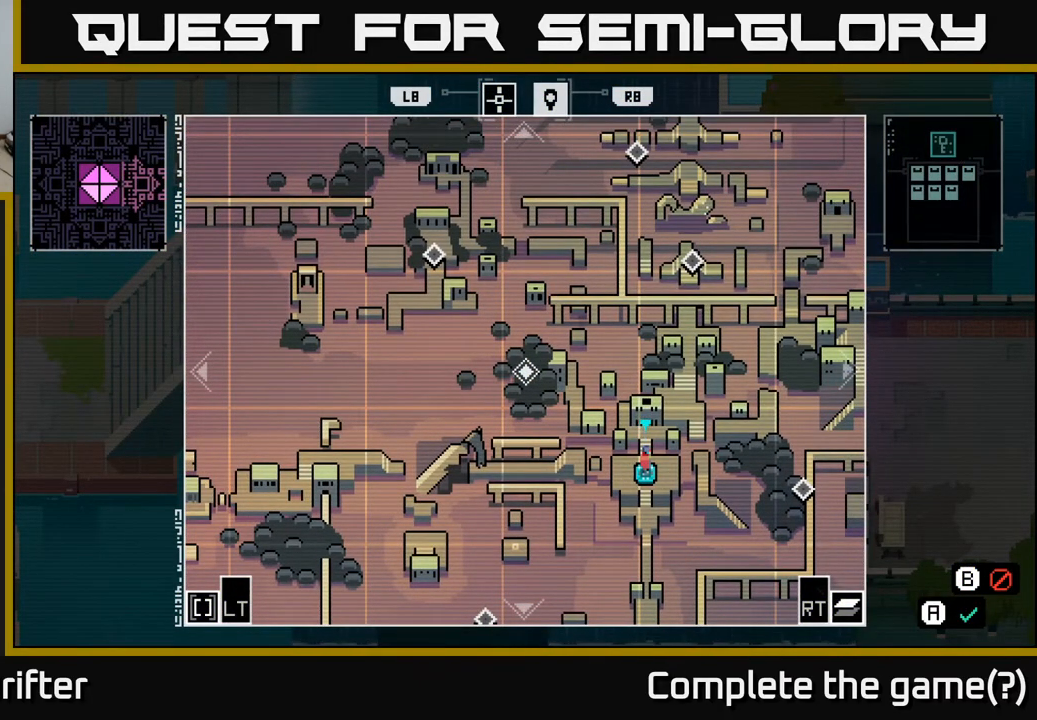
{"buttons": [], "left_stick": "center", "right_stick": "center", "events": [[83, "left_stick", "up-right"], [317, "left_stick", "center"]]}
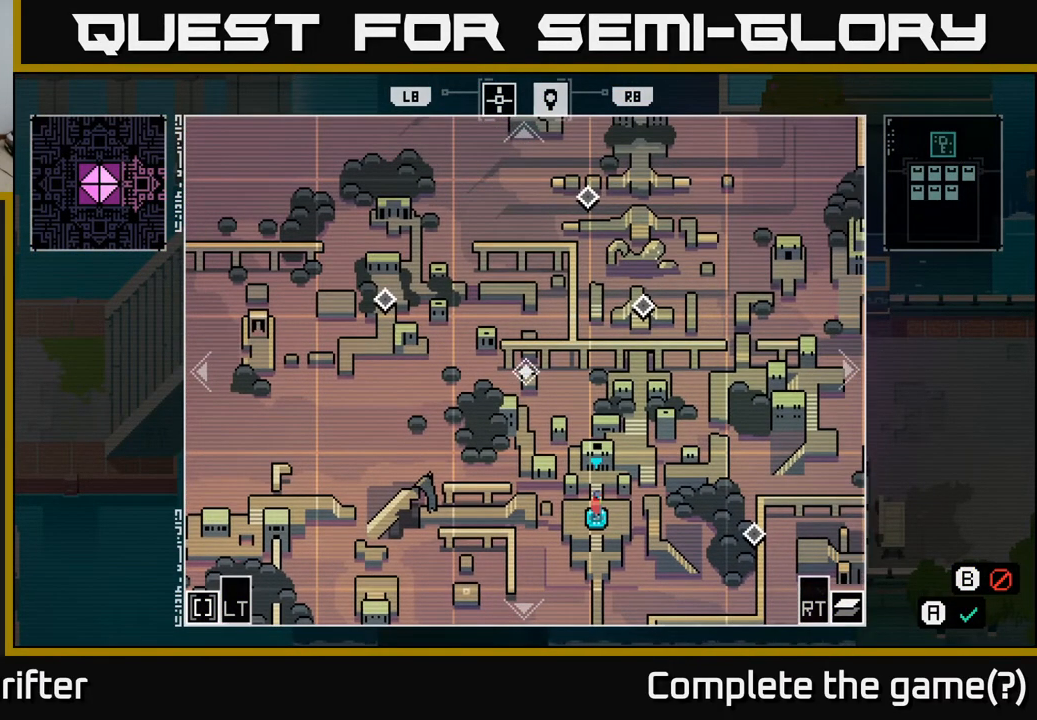
{"buttons": [], "left_stick": "center", "right_stick": "center", "events": [[133, "SELECT", "down"], [267, "SELECT", "up"]]}
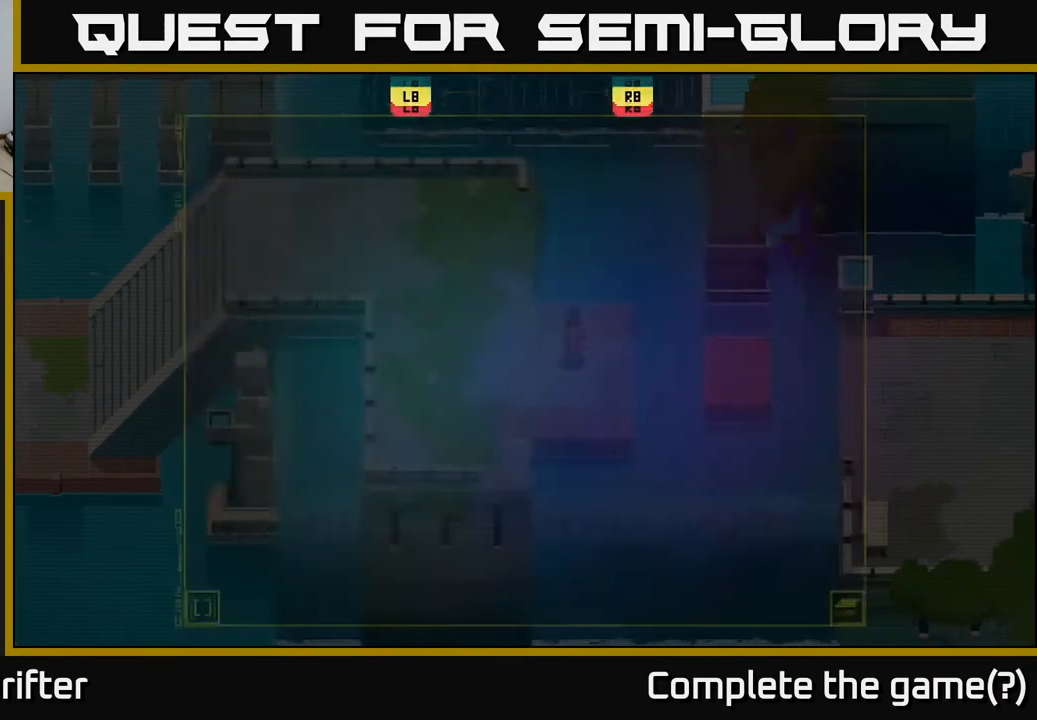
{"buttons": ["A"], "left_stick": "right", "right_stick": "center", "events": [[50, "left_stick", "right"], [433, "A", "down"]]}
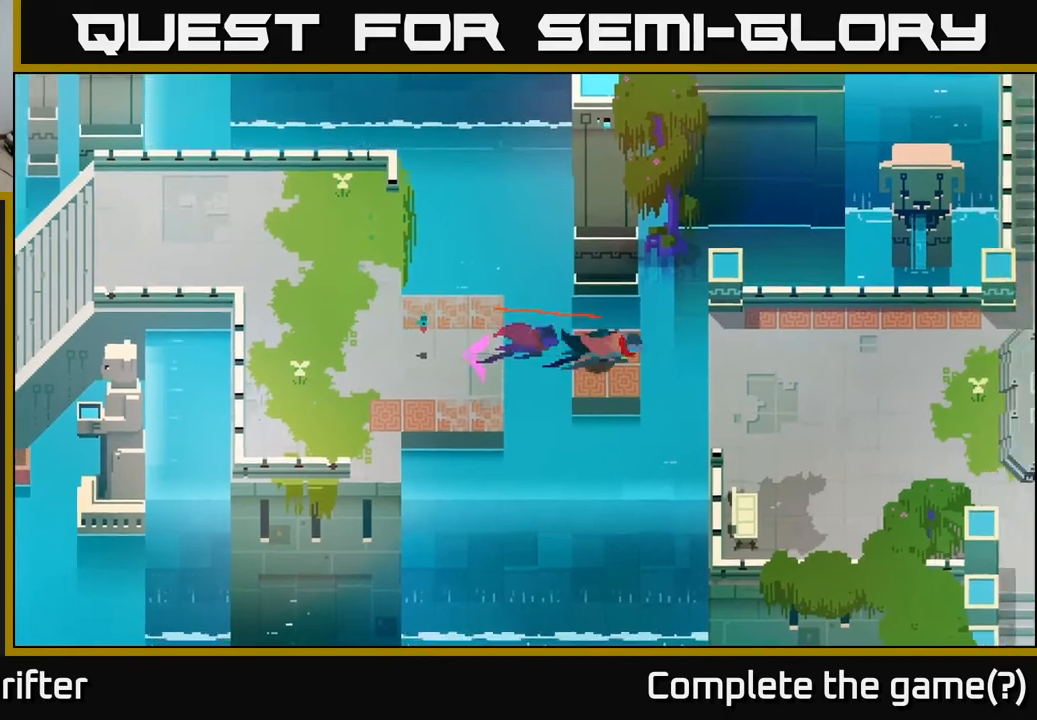
{"buttons": [], "left_stick": "right", "right_stick": "center", "events": [[100, "A", "up"], [200, "A", "down"], [367, "A", "up"]]}
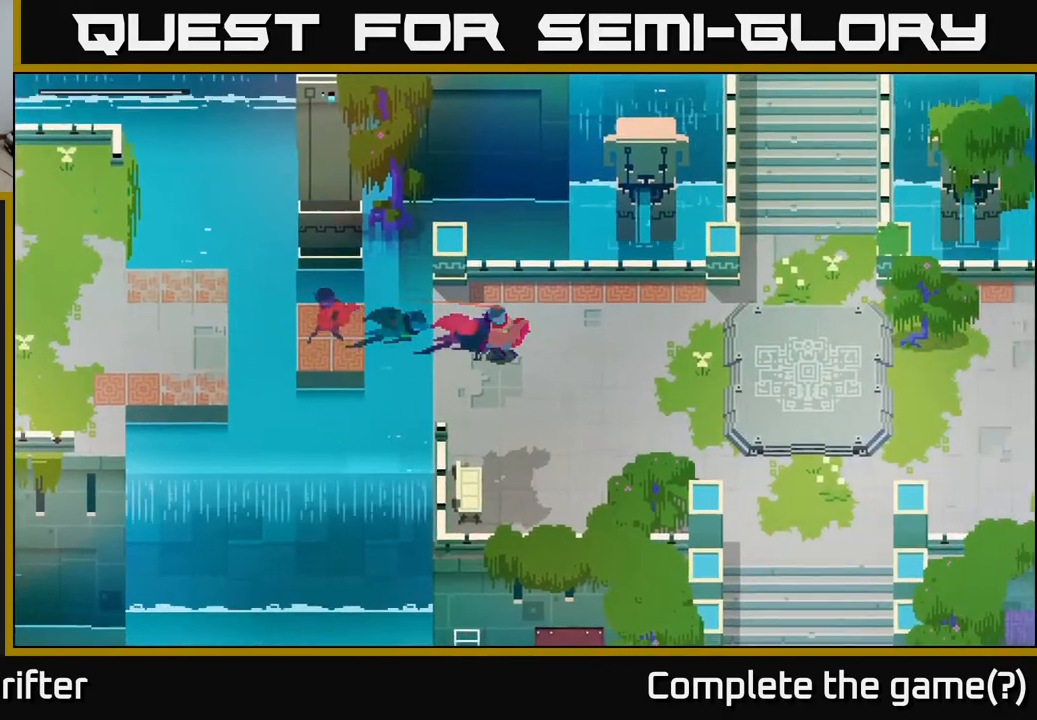
{"buttons": [], "left_stick": "right", "right_stick": "center", "events": []}
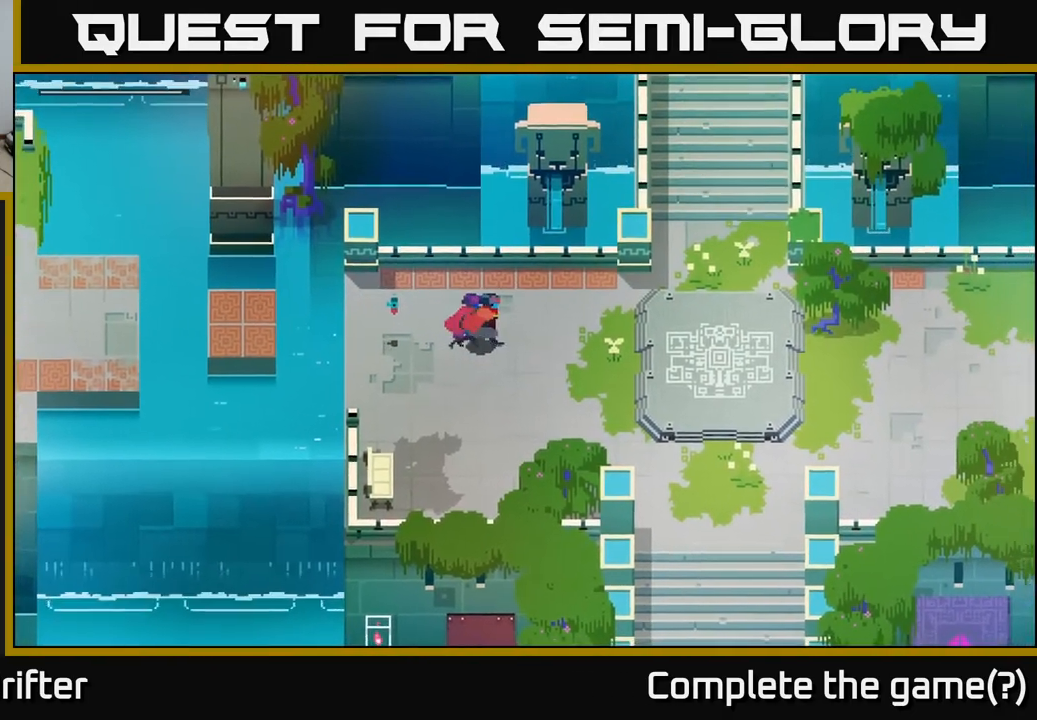
{"buttons": [], "left_stick": "right", "right_stick": "center", "events": []}
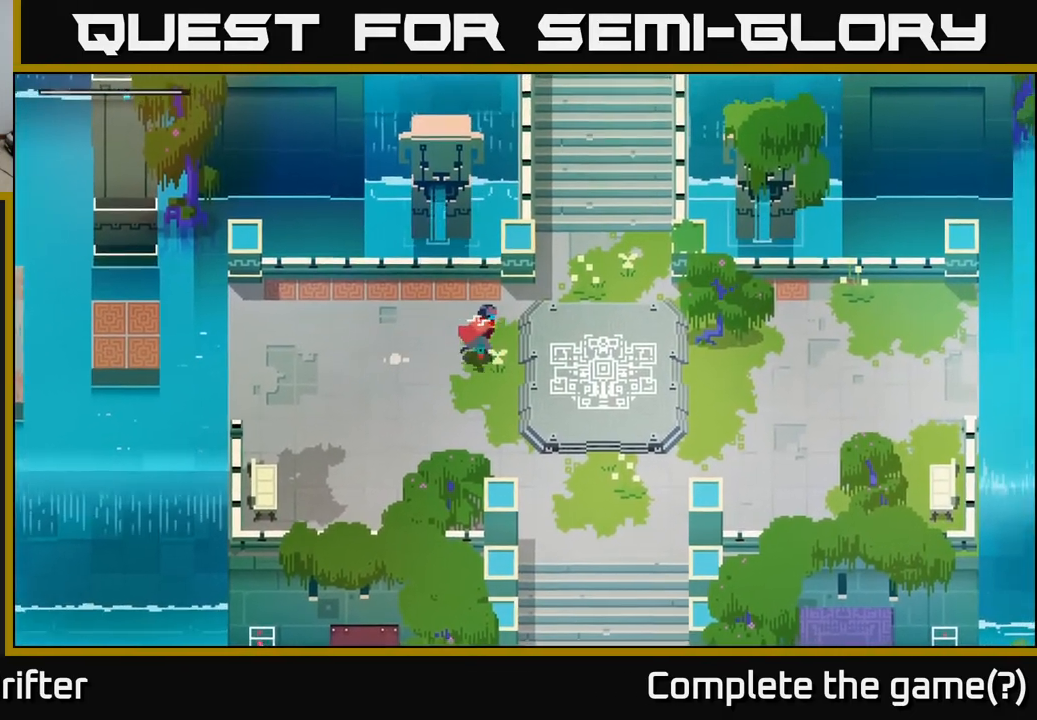
{"buttons": [], "left_stick": "up", "right_stick": "center", "events": [[317, "left_stick", "up-right"], [483, "left_stick", "up"]]}
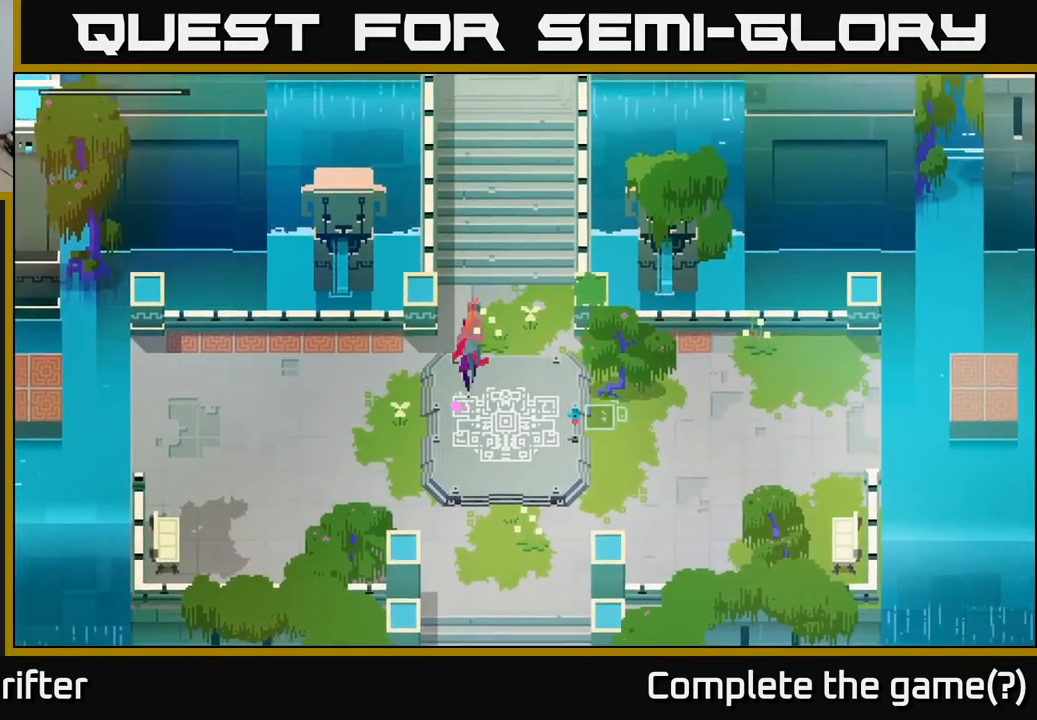
{"buttons": [], "left_stick": "up", "right_stick": "center", "events": [[17, "A", "down"], [133, "A", "up"], [283, "A", "down"], [383, "A", "up"]]}
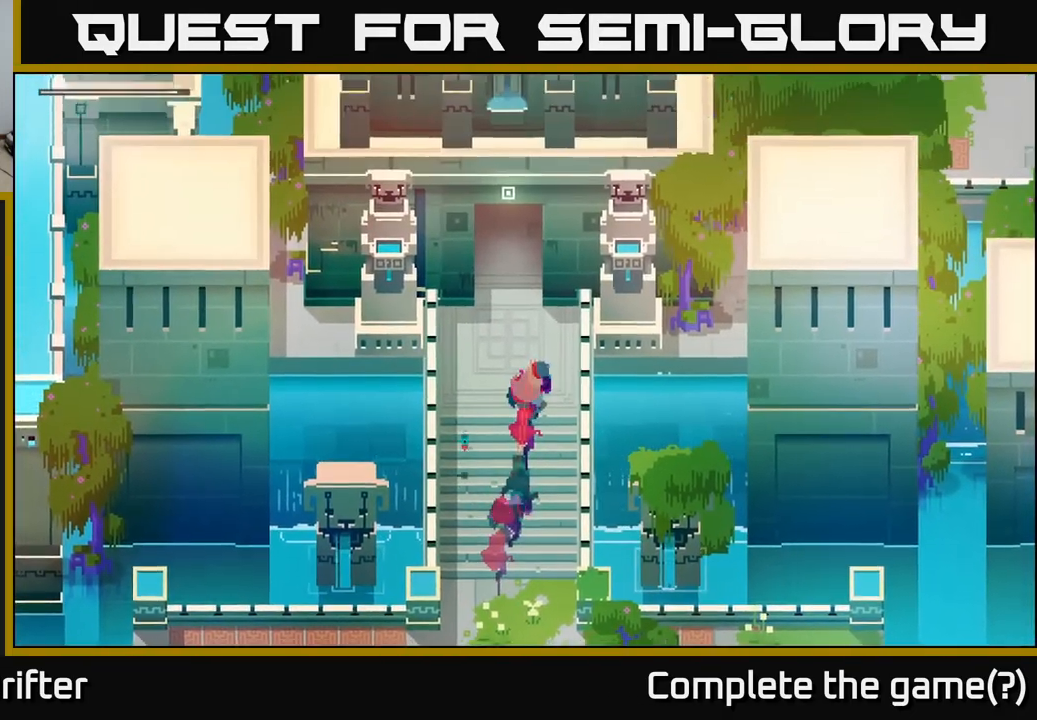
{"buttons": [], "left_stick": "up", "right_stick": "center", "events": [[83, "A", "down"], [117, "A", "up"]]}
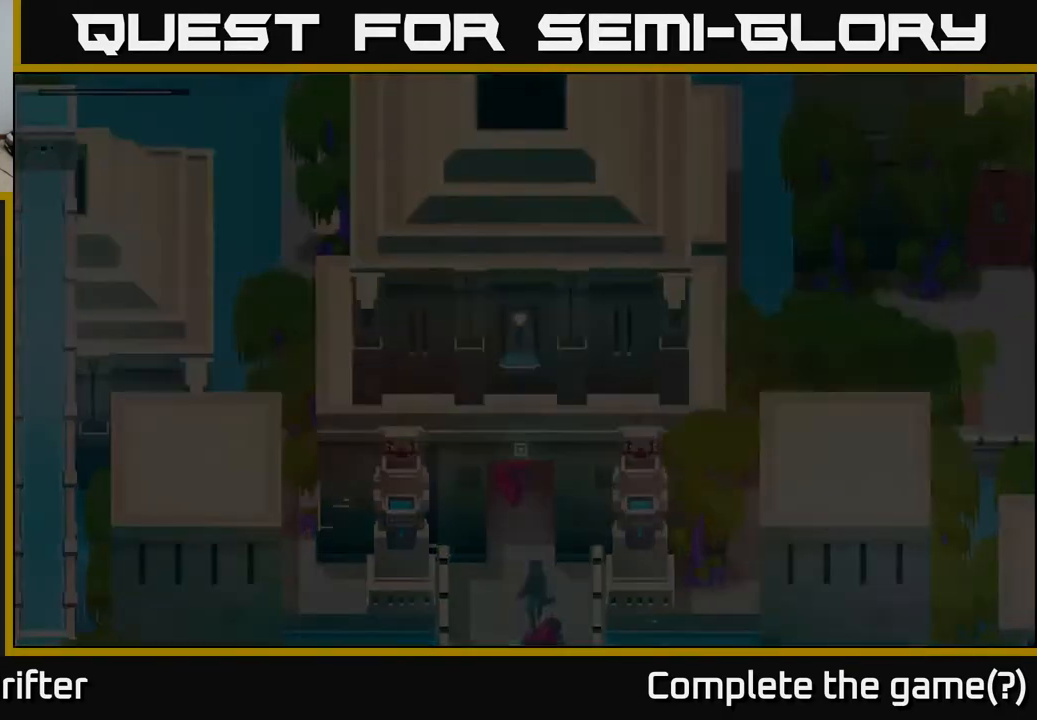
{"buttons": [], "left_stick": "up", "right_stick": "center", "events": [[167, "left_stick", "center"], [383, "left_stick", "up"]]}
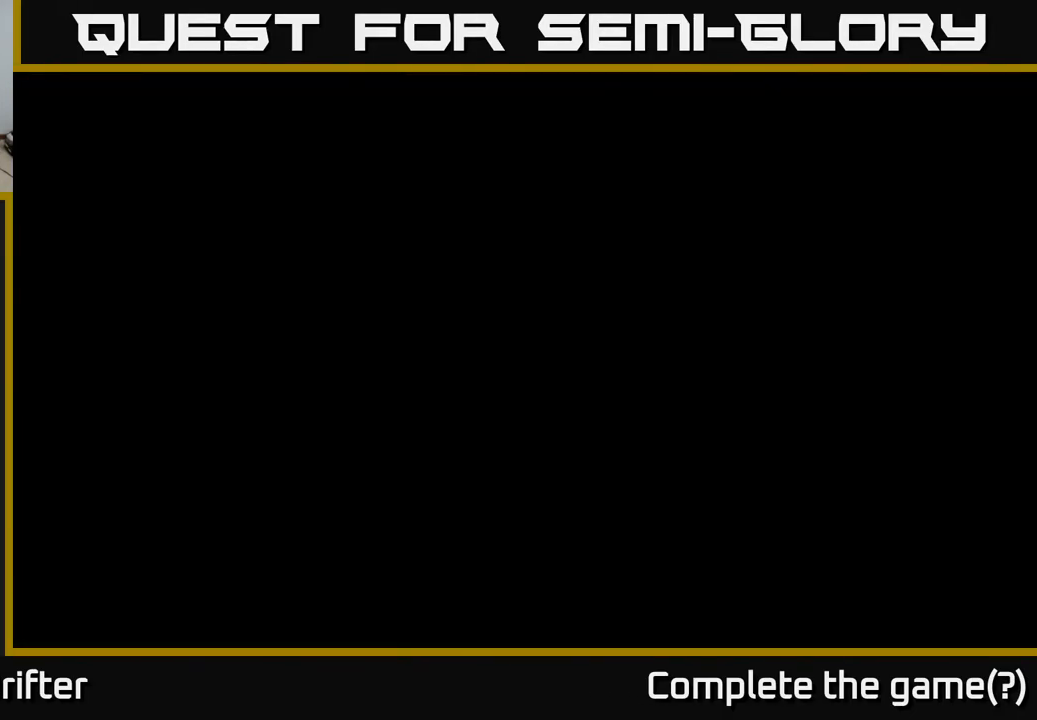
{"buttons": [], "left_stick": "center", "right_stick": "center", "events": [[117, "left_stick", "center"]]}
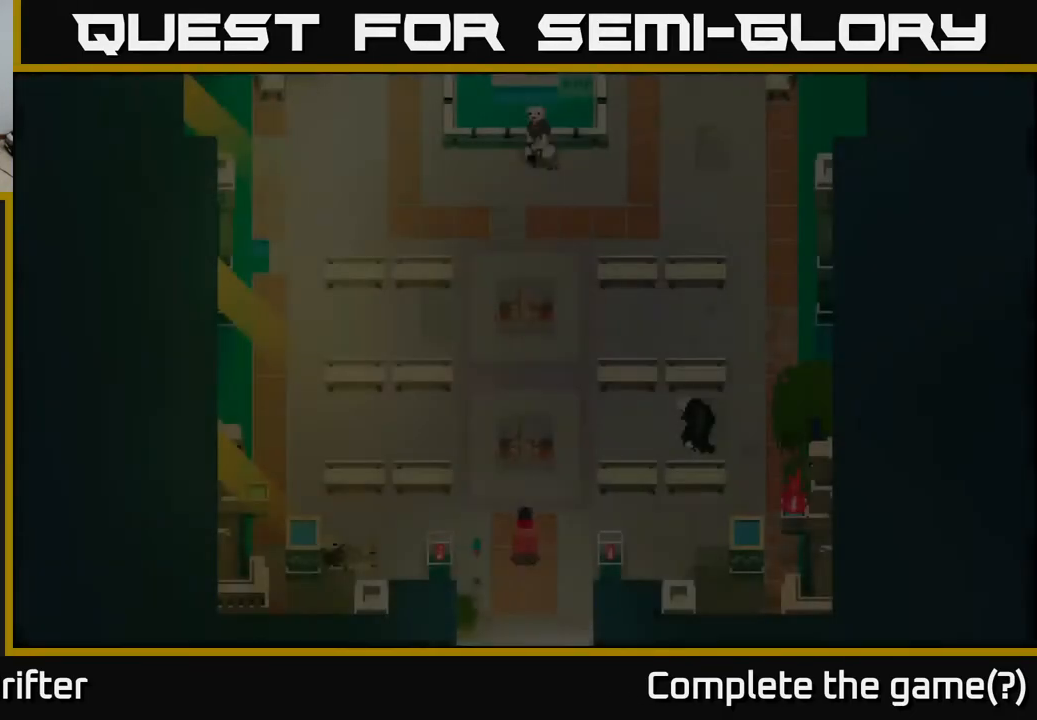
{"buttons": [], "left_stick": "center", "right_stick": "center", "events": []}
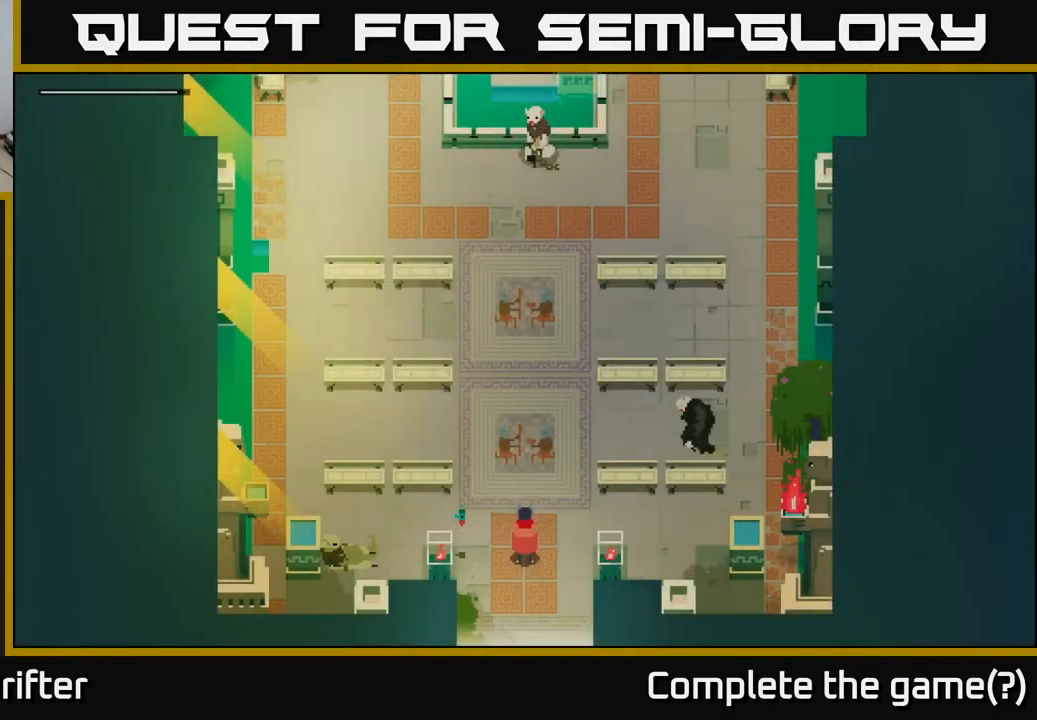
{"buttons": [], "left_stick": "down", "right_stick": "center", "events": [[317, "left_stick", "down"]]}
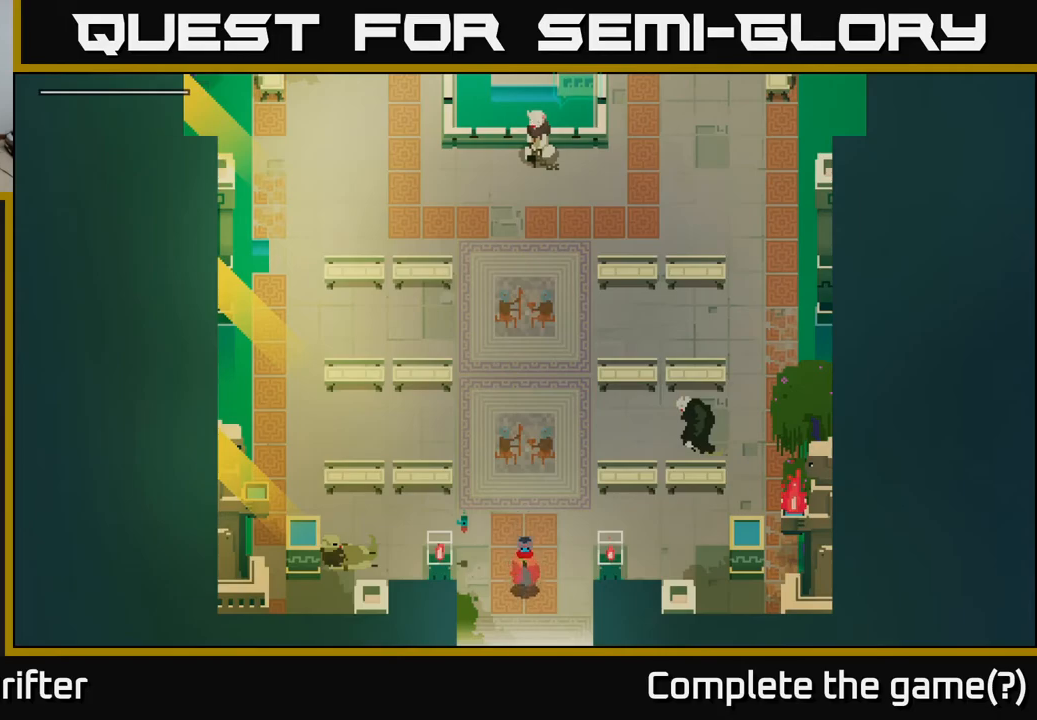
{"buttons": [], "left_stick": "down", "right_stick": "center", "events": [[33, "A", "down"], [233, "A", "up"], [317, "A", "down"], [467, "A", "up"]]}
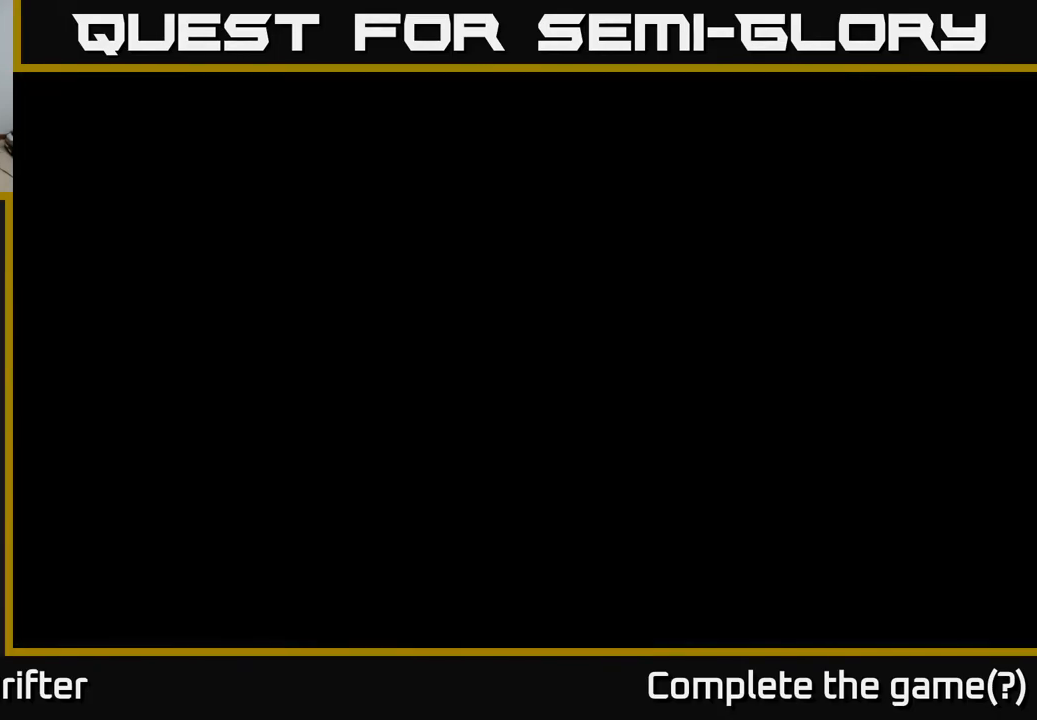
{"buttons": ["A"], "left_stick": "down", "right_stick": "center", "events": [[383, "A", "down"]]}
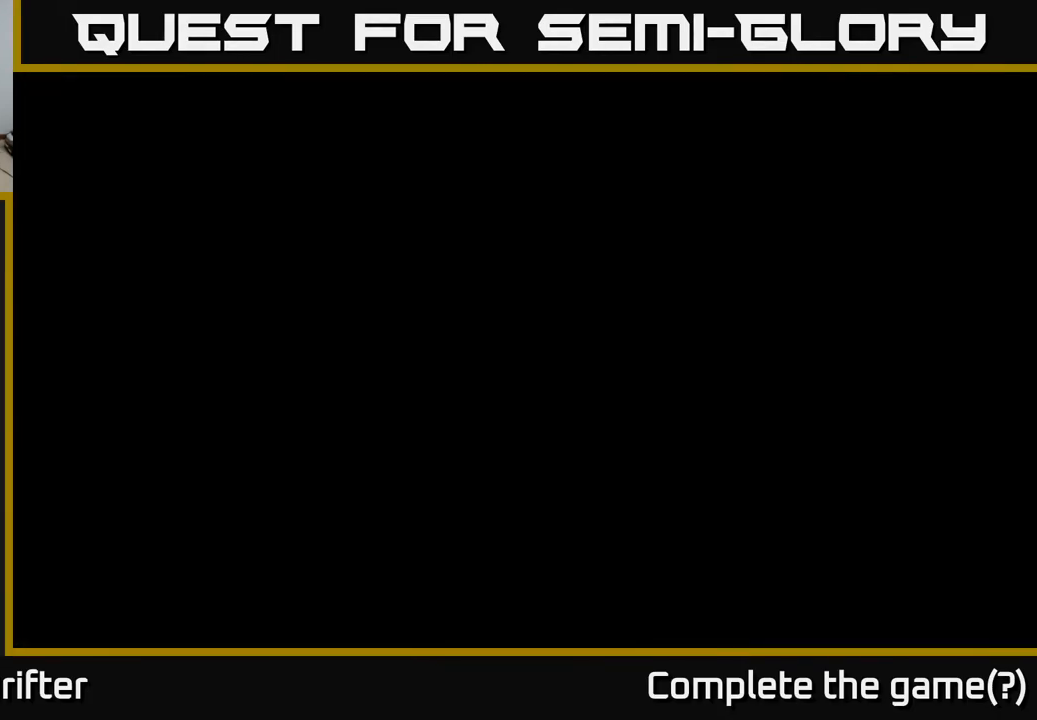
{"buttons": [], "left_stick": "down", "right_stick": "center", "events": [[50, "A", "up"]]}
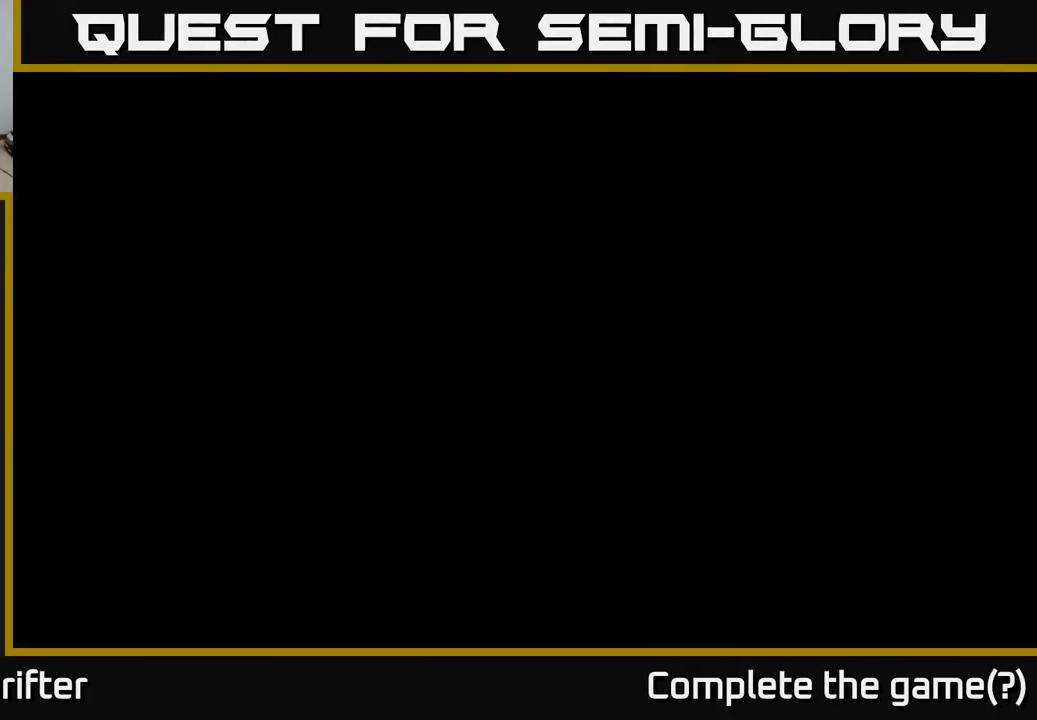
{"buttons": [], "left_stick": "down", "right_stick": "center", "events": [[300, "A", "down"], [450, "A", "up"]]}